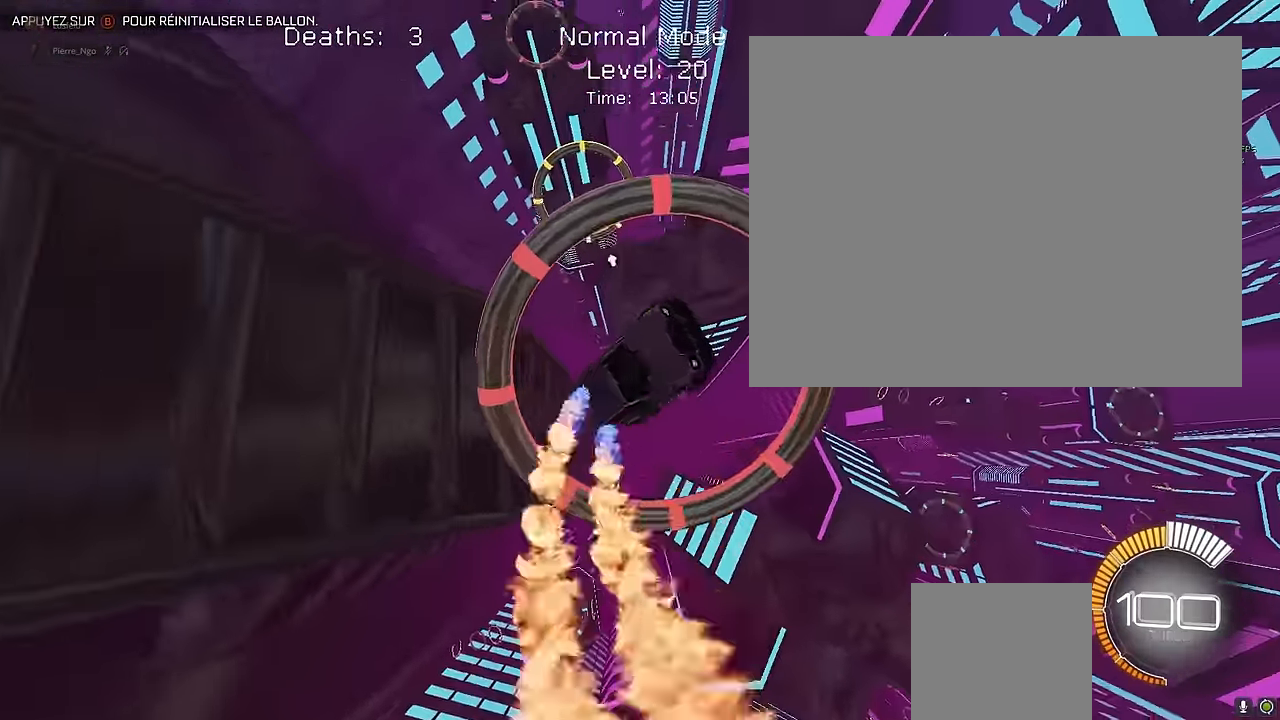
Gameplay with a controller (Xbox layout); each line is a JSON object with the inputs held at the frame after it. "events" lists button and stick changes between this image and that frame as [ms after this image, input, new state], when the widget could be followed in between. Not read: DPAD_DOWN DPAD_LEFT DPAD_RIGHT DPAD_UP L3 R3 SELECT START right_stick.
{"buttons": ["X", "L1", "R2"], "left_stick": "center", "events": [[250, "left_stick", "right"], [291, "L1", "down"], [458, "left_stick", "center"]]}
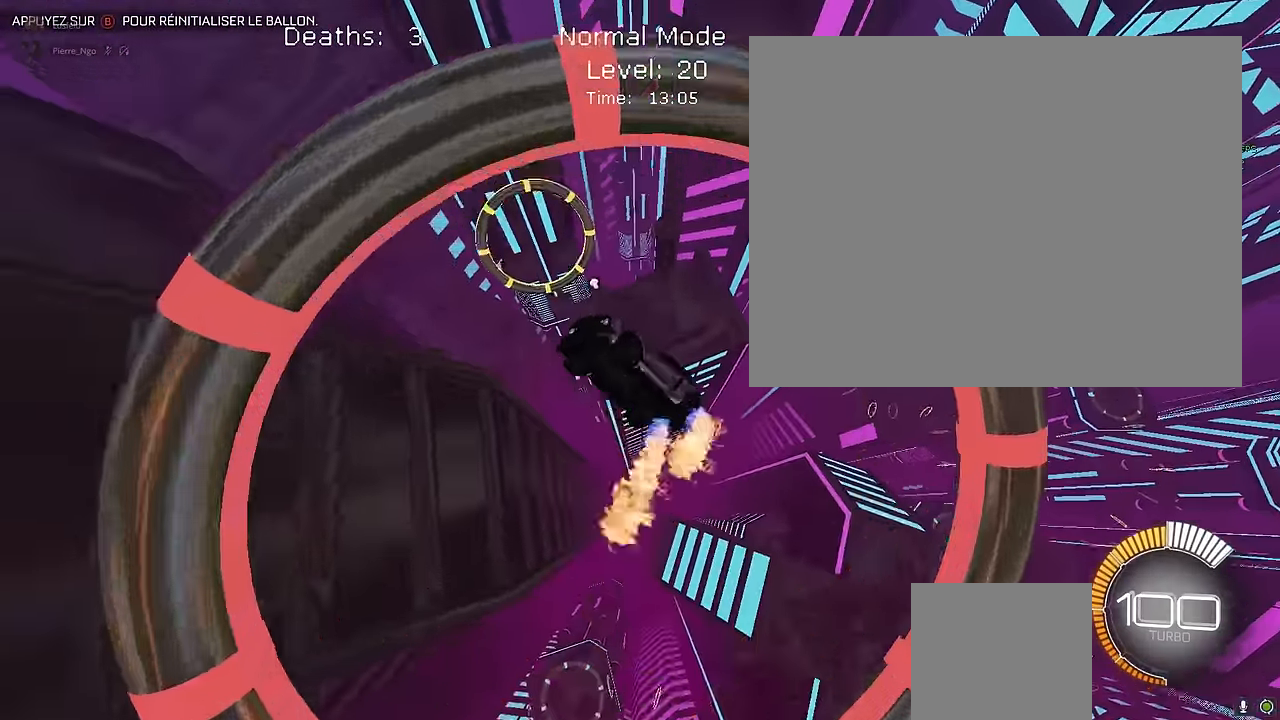
{"buttons": ["X", "R2"], "left_stick": "down", "events": [[125, "left_stick", "down-right"], [208, "left_stick", "center"], [375, "left_stick", "right"], [500, "L1", "up"], [500, "left_stick", "down"]]}
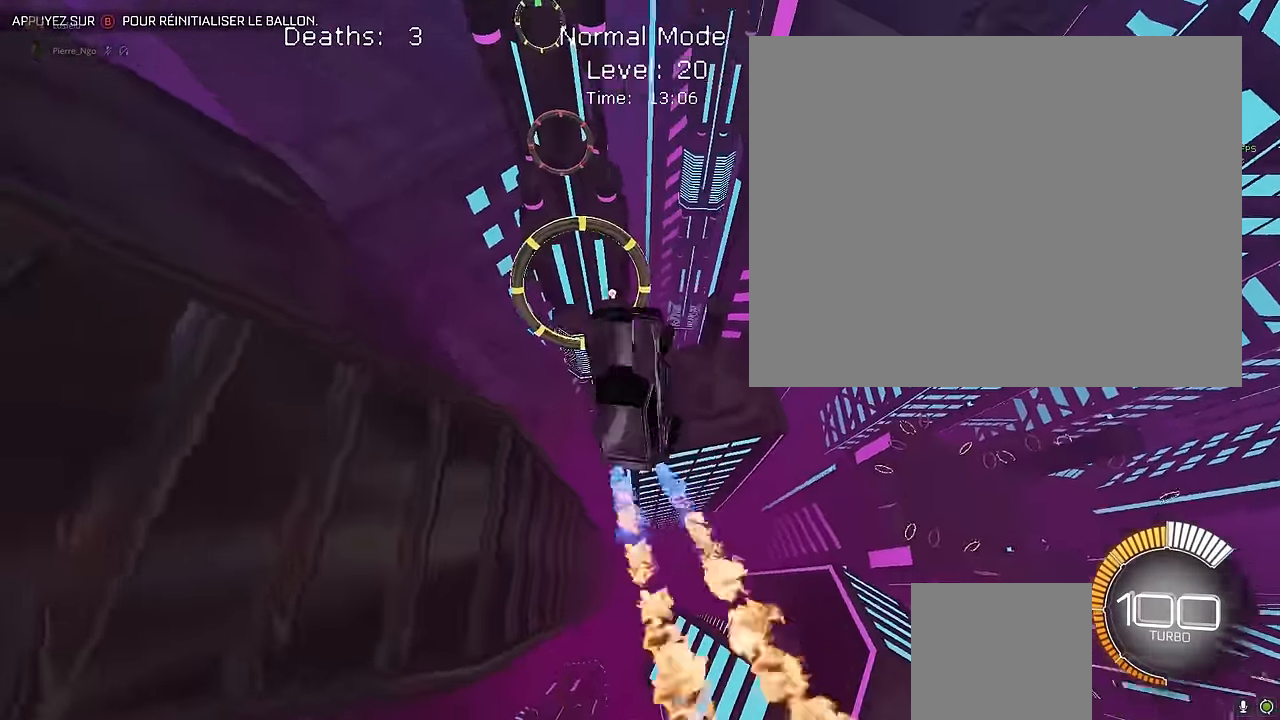
{"buttons": ["X", "L1", "R2"], "left_stick": "left", "events": [[41, "left_stick", "center"], [166, "left_stick", "right"], [208, "L1", "down"], [333, "L1", "up"], [375, "left_stick", "center"], [416, "L1", "down"], [500, "left_stick", "left"]]}
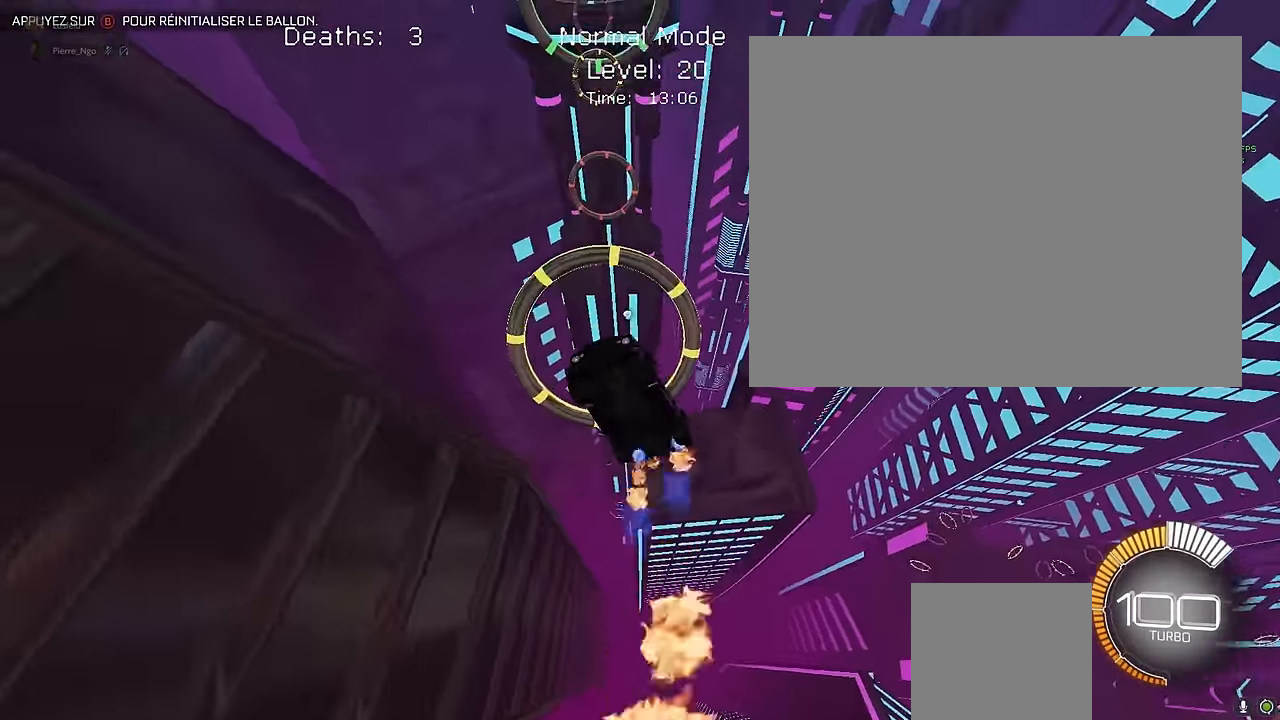
{"buttons": ["X", "L1", "R2"], "left_stick": "down-left", "events": [[125, "left_stick", "down"], [208, "L1", "up"], [208, "left_stick", "down-right"], [333, "L1", "down"], [458, "left_stick", "down-left"]]}
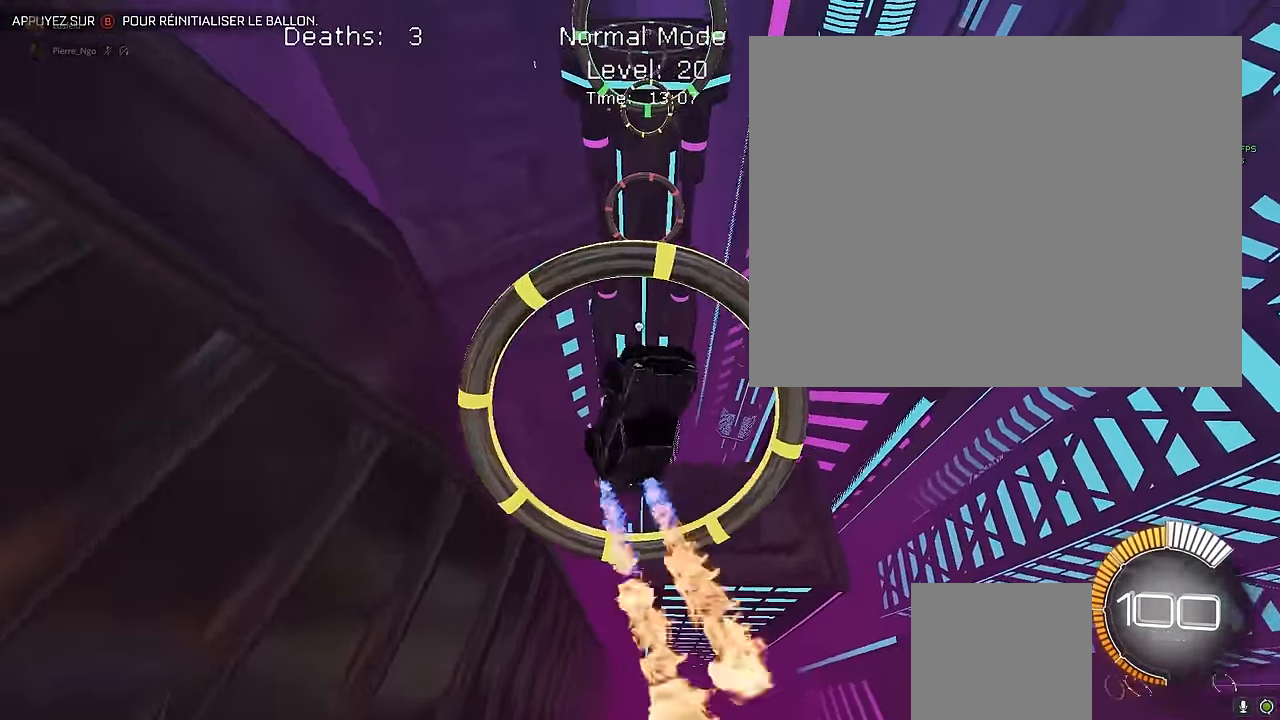
{"buttons": ["X", "L1", "R2"], "left_stick": "down-left", "events": [[41, "left_stick", "left"], [250, "left_stick", "up"], [375, "left_stick", "right"], [500, "left_stick", "down-left"]]}
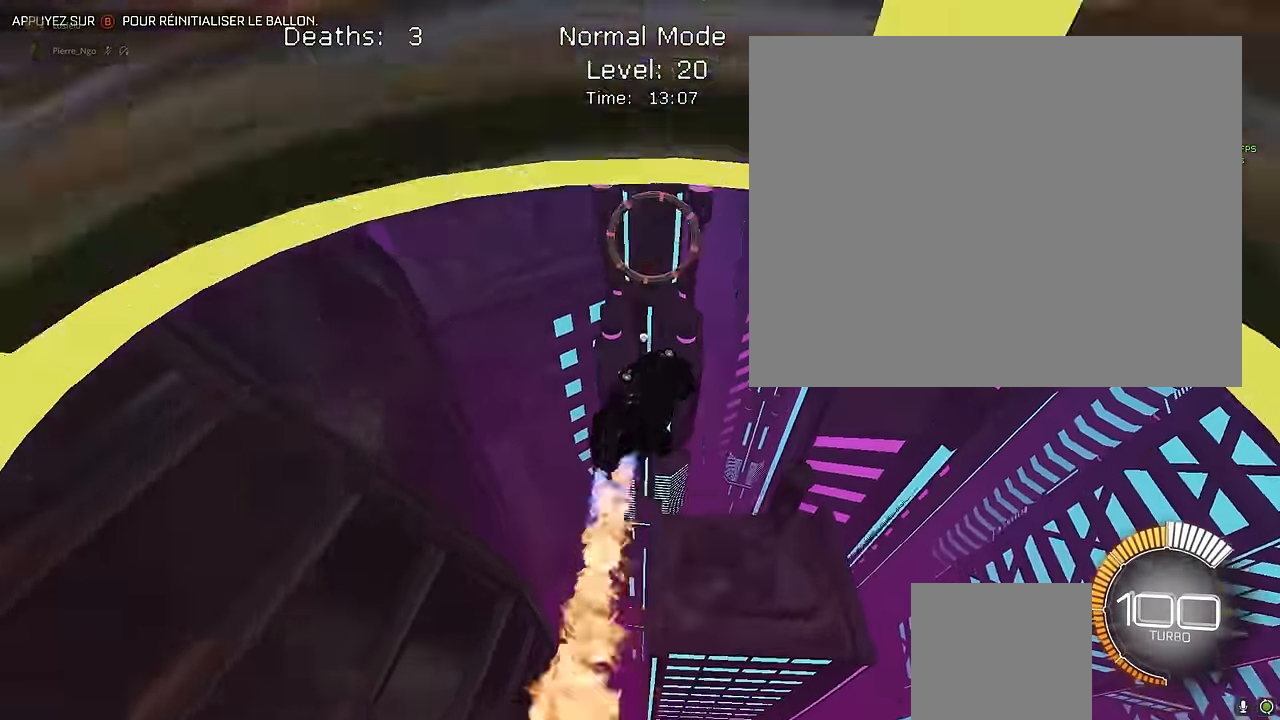
{"buttons": ["X", "L1", "R2"], "left_stick": "up", "events": [[42, "left_stick", "left"], [209, "left_stick", "right"], [417, "left_stick", "up"]]}
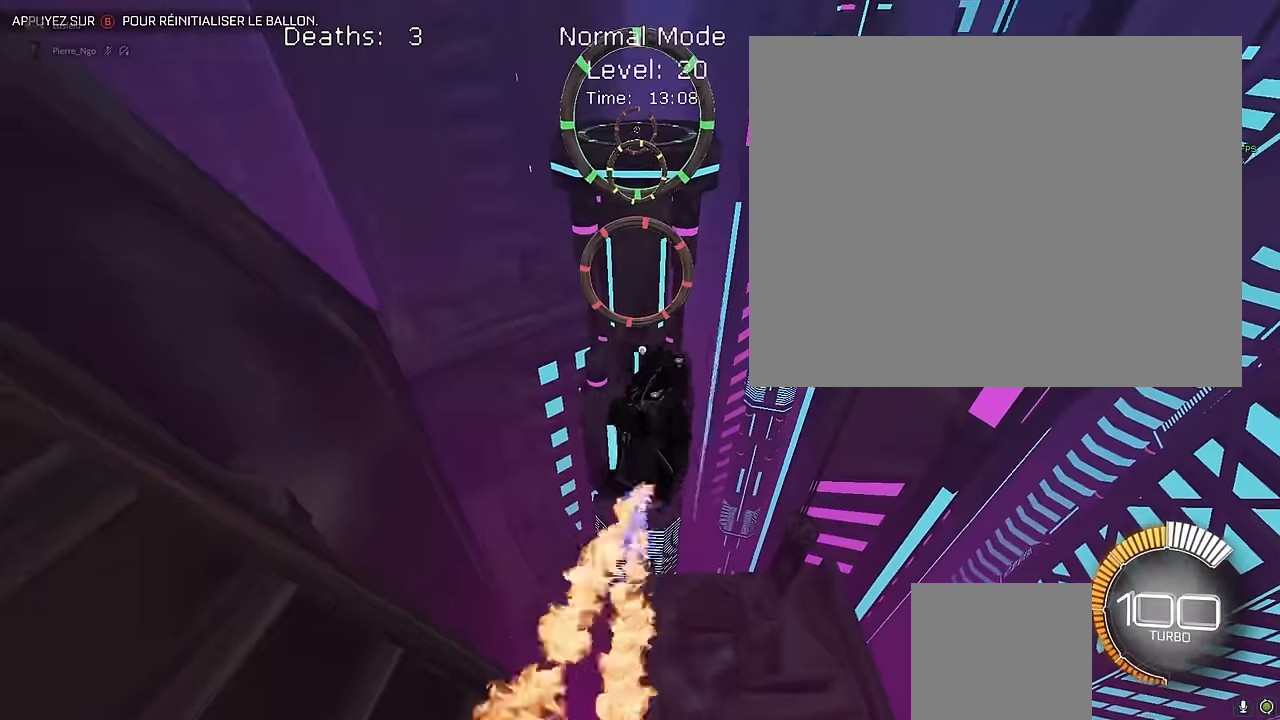
{"buttons": ["X", "L1", "R2"], "left_stick": "left", "events": [[42, "left_stick", "left"], [167, "left_stick", "down"], [375, "left_stick", "up"], [500, "left_stick", "left"]]}
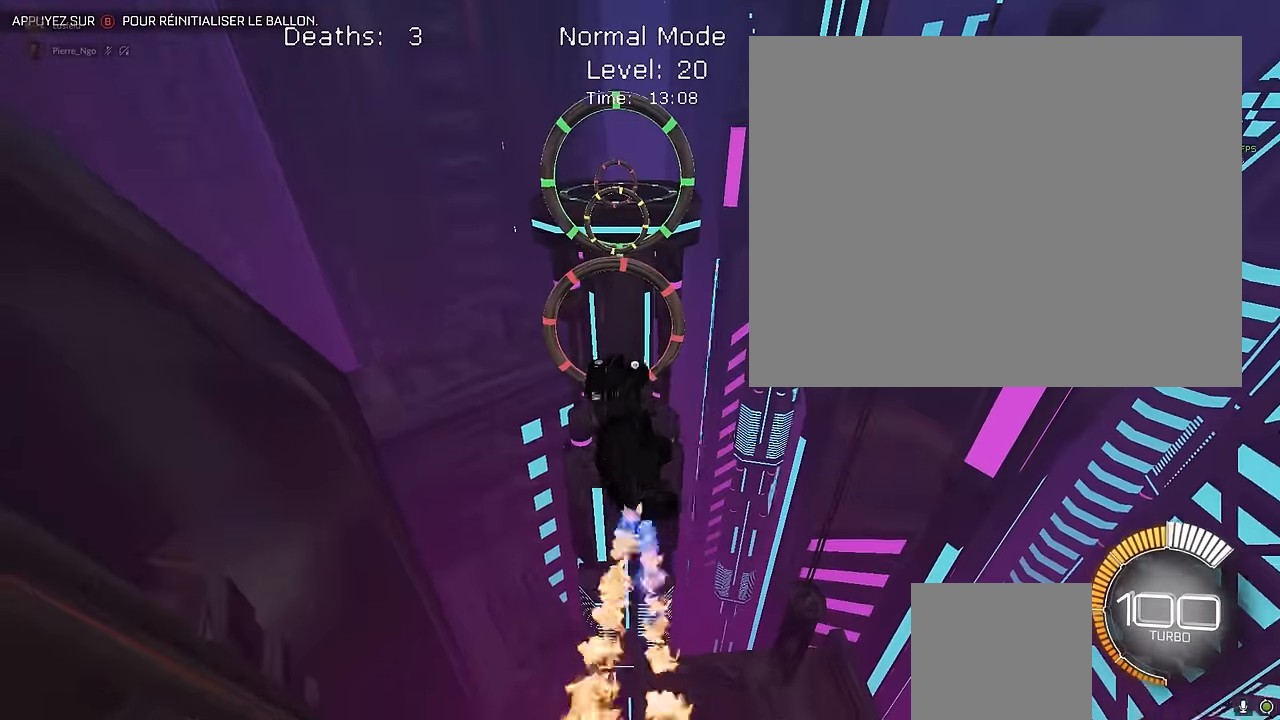
{"buttons": ["X", "L1", "R2"], "left_stick": "right", "events": [[42, "left_stick", "center"], [84, "L1", "up"], [375, "L1", "down"], [459, "left_stick", "right"]]}
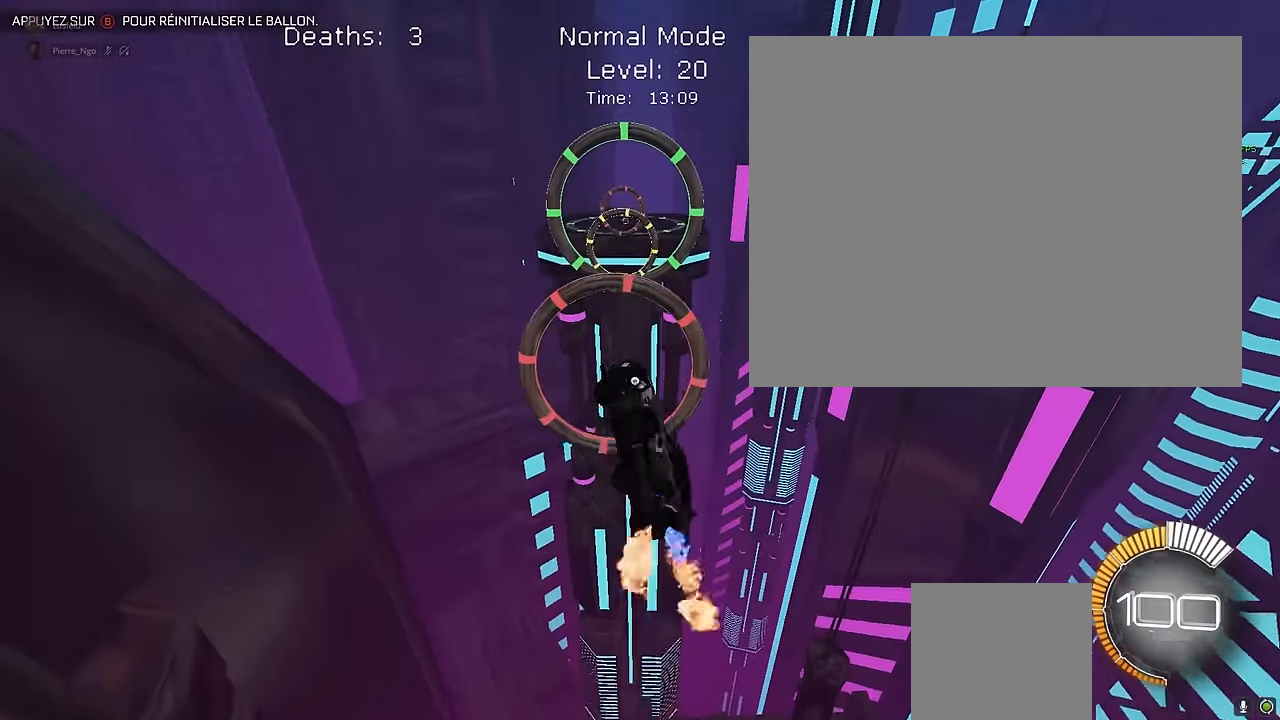
{"buttons": ["X", "L1", "R2"], "left_stick": "center", "events": [[84, "L1", "up"], [84, "left_stick", "center"], [209, "L1", "down"]]}
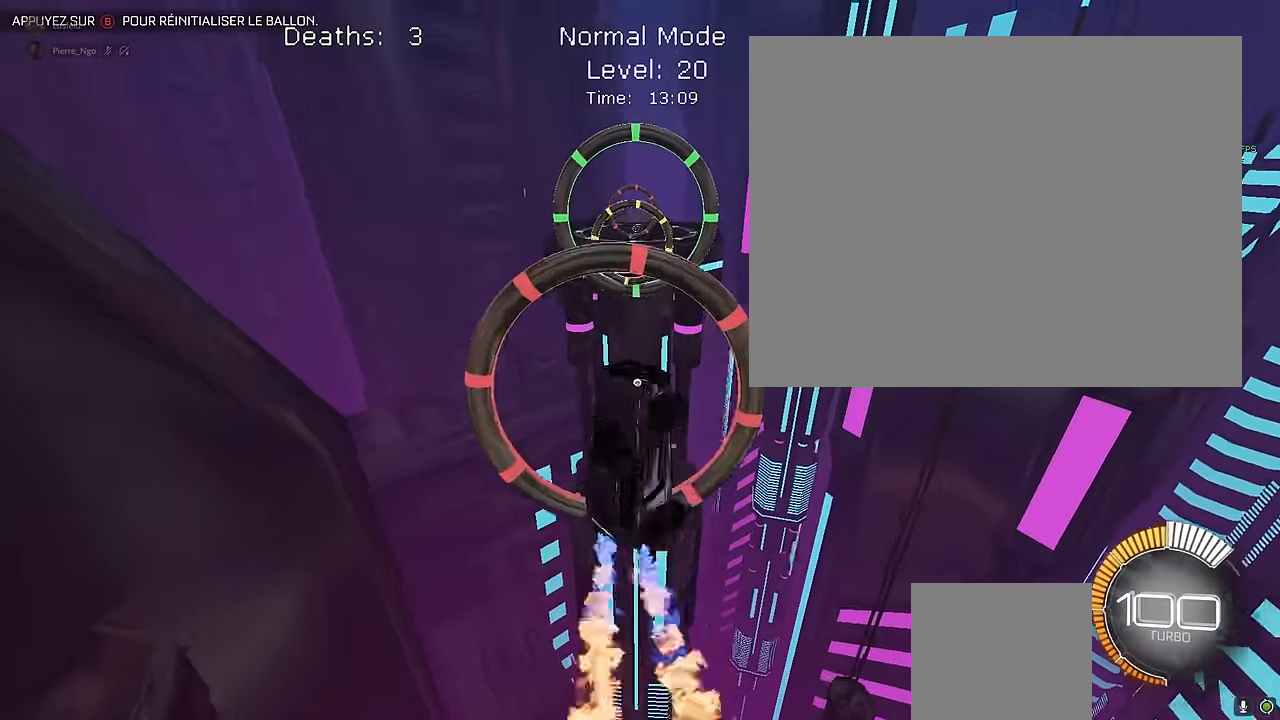
{"buttons": ["X", "L1", "R2"], "left_stick": "down-right", "events": [[125, "left_stick", "down-left"], [334, "left_stick", "up"], [459, "left_stick", "down-right"]]}
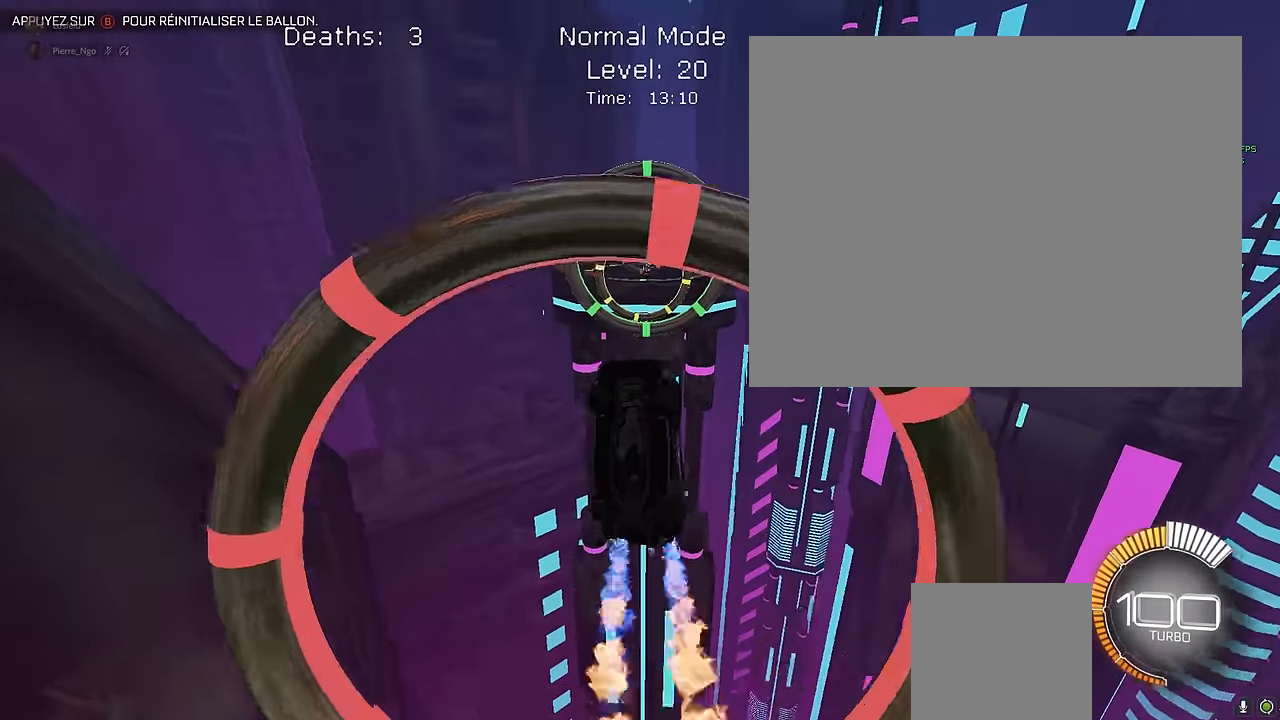
{"buttons": ["X", "L1", "R2"], "left_stick": "left", "events": [[250, "left_stick", "up"], [459, "left_stick", "left"]]}
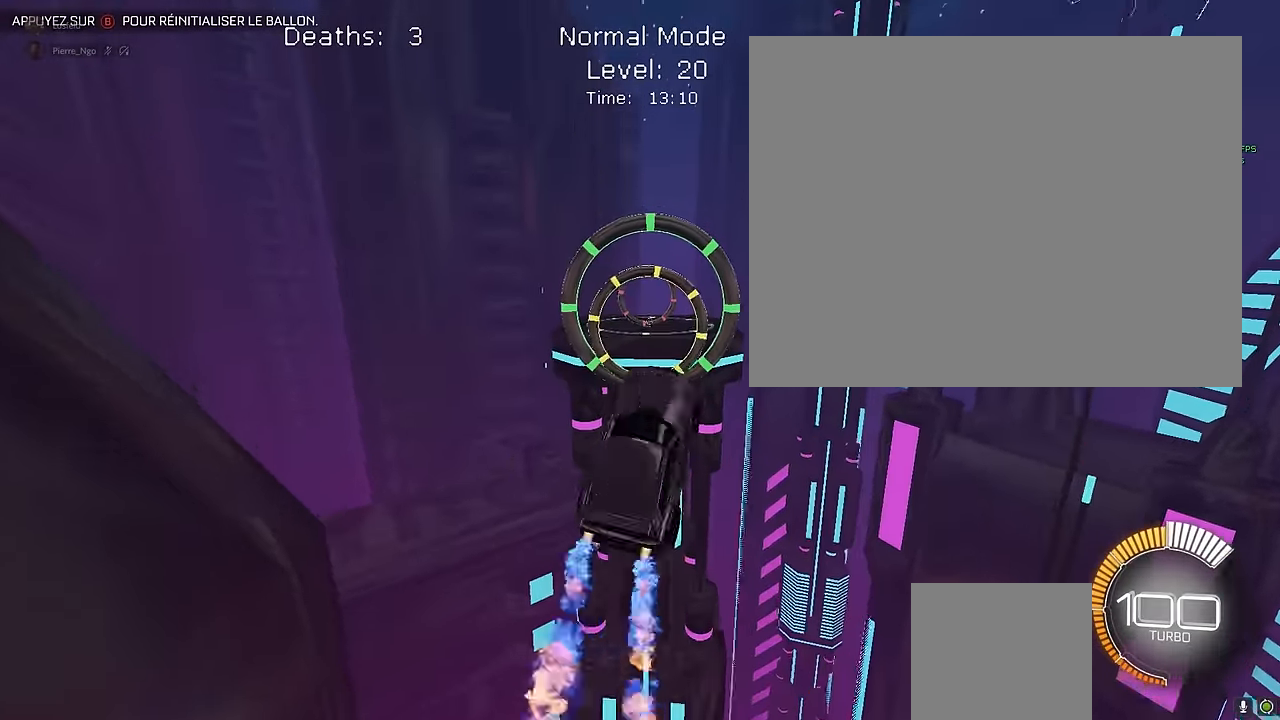
{"buttons": ["X", "L1", "R2"], "left_stick": "right", "events": [[84, "left_stick", "down"], [292, "left_stick", "left"], [375, "left_stick", "up"], [500, "left_stick", "right"]]}
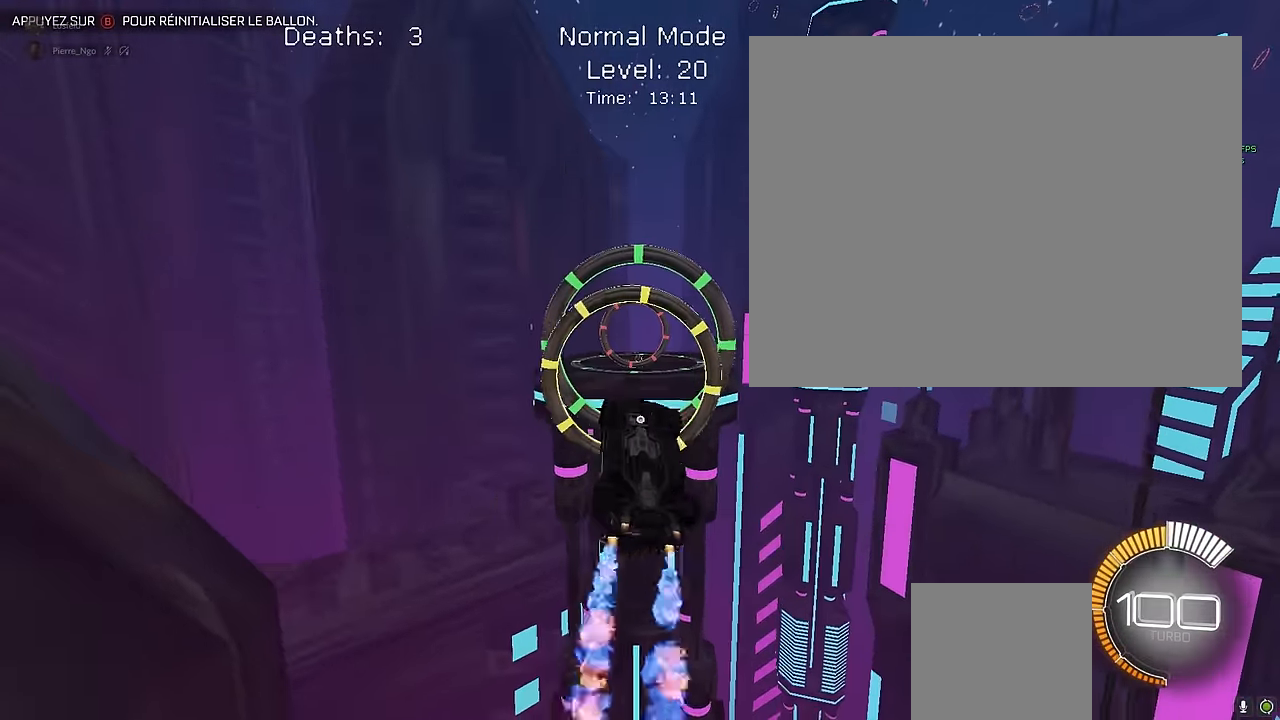
{"buttons": ["X", "L1", "R2"], "left_stick": "down", "events": [[84, "left_stick", "down"], [167, "left_stick", "left"], [292, "left_stick", "up"], [375, "left_stick", "right"], [459, "left_stick", "down"]]}
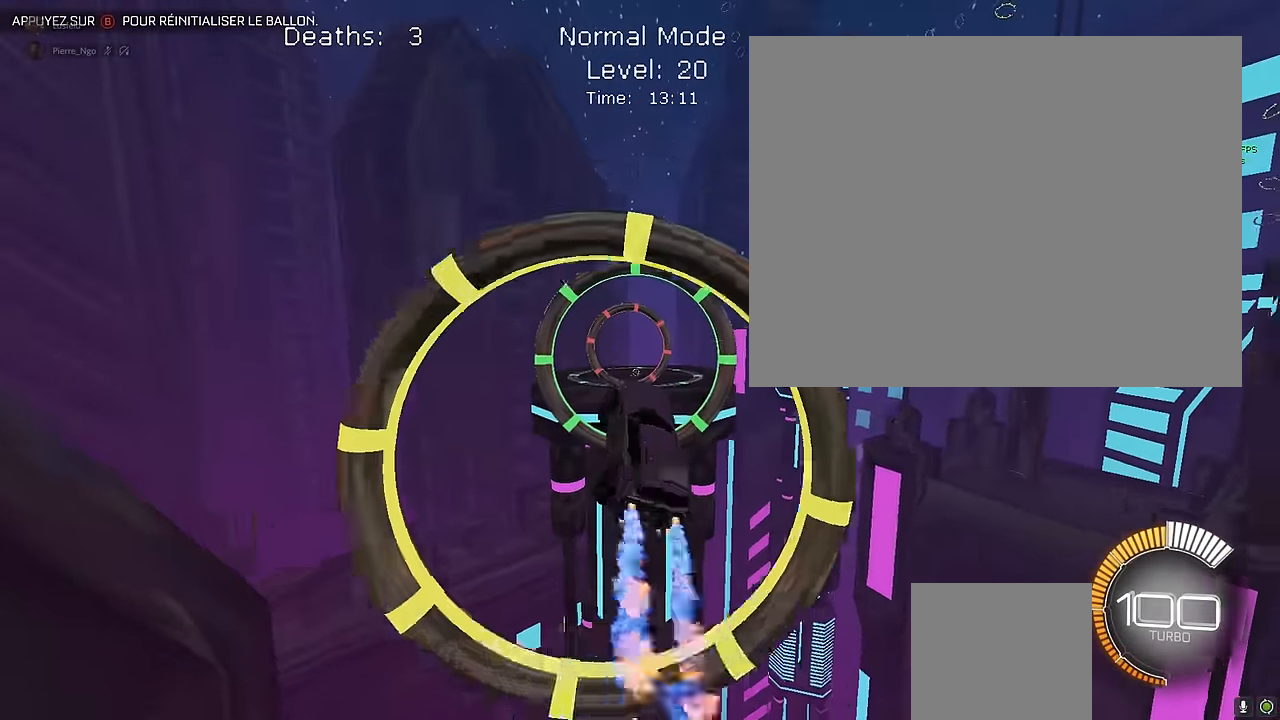
{"buttons": ["X", "L1", "R2"], "left_stick": "down-left", "events": [[84, "left_stick", "left"], [167, "left_stick", "up"], [334, "left_stick", "right"], [459, "left_stick", "down-left"]]}
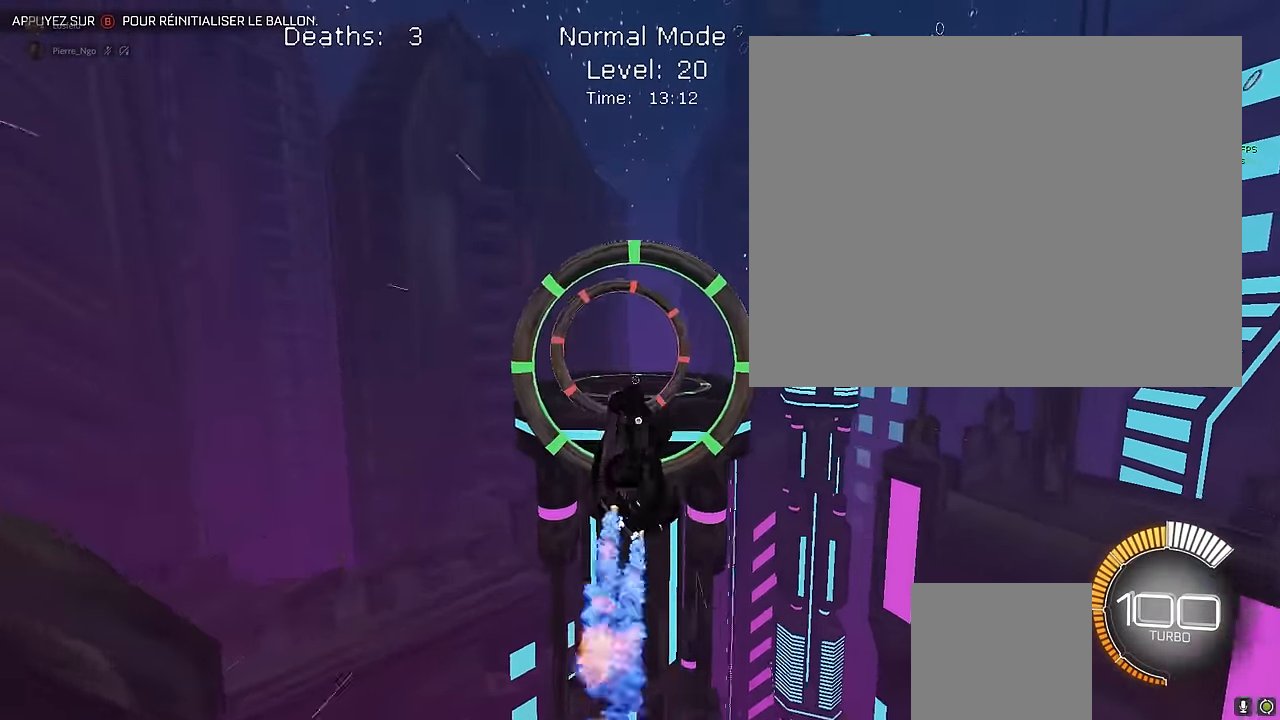
{"buttons": ["X", "L1", "R2"], "left_stick": "left", "events": [[42, "left_stick", "left"], [125, "left_stick", "up"], [250, "left_stick", "right"], [375, "left_stick", "down"], [459, "left_stick", "left"]]}
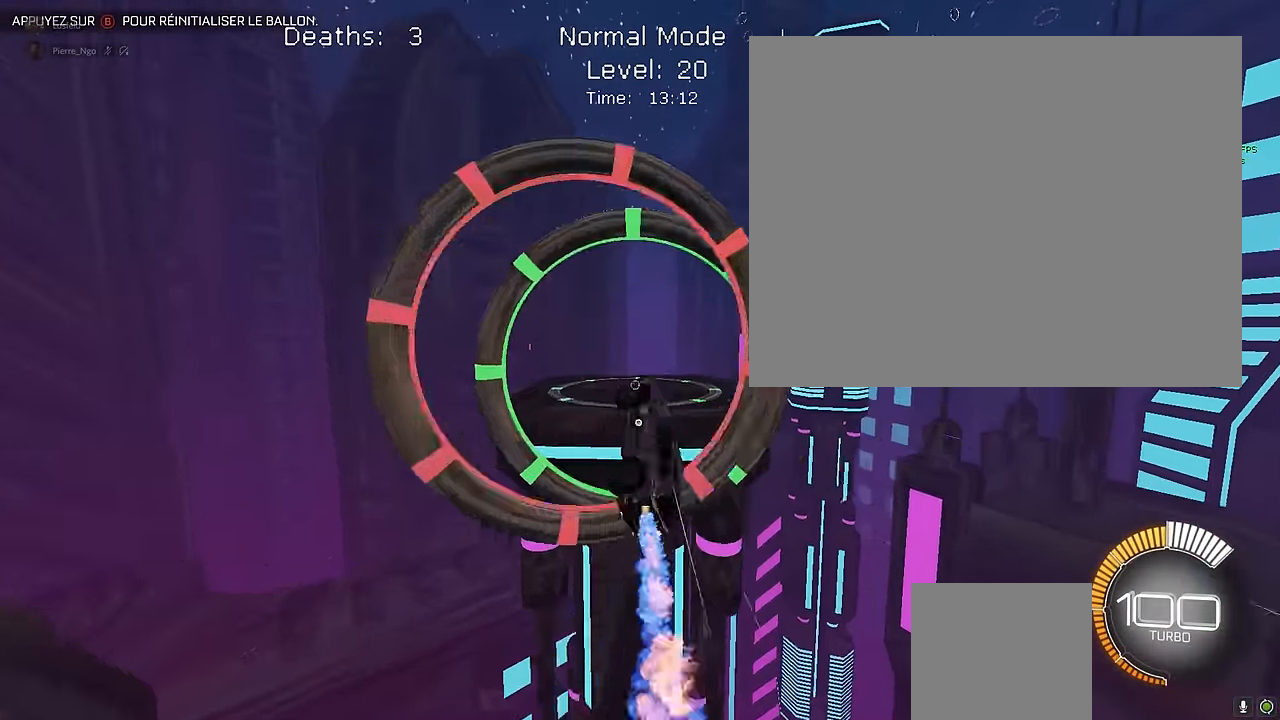
{"buttons": ["X", "L1", "R2"], "left_stick": "up", "events": [[84, "left_stick", "up"], [209, "left_stick", "right"], [292, "left_stick", "down"], [417, "left_stick", "left"], [500, "left_stick", "up"]]}
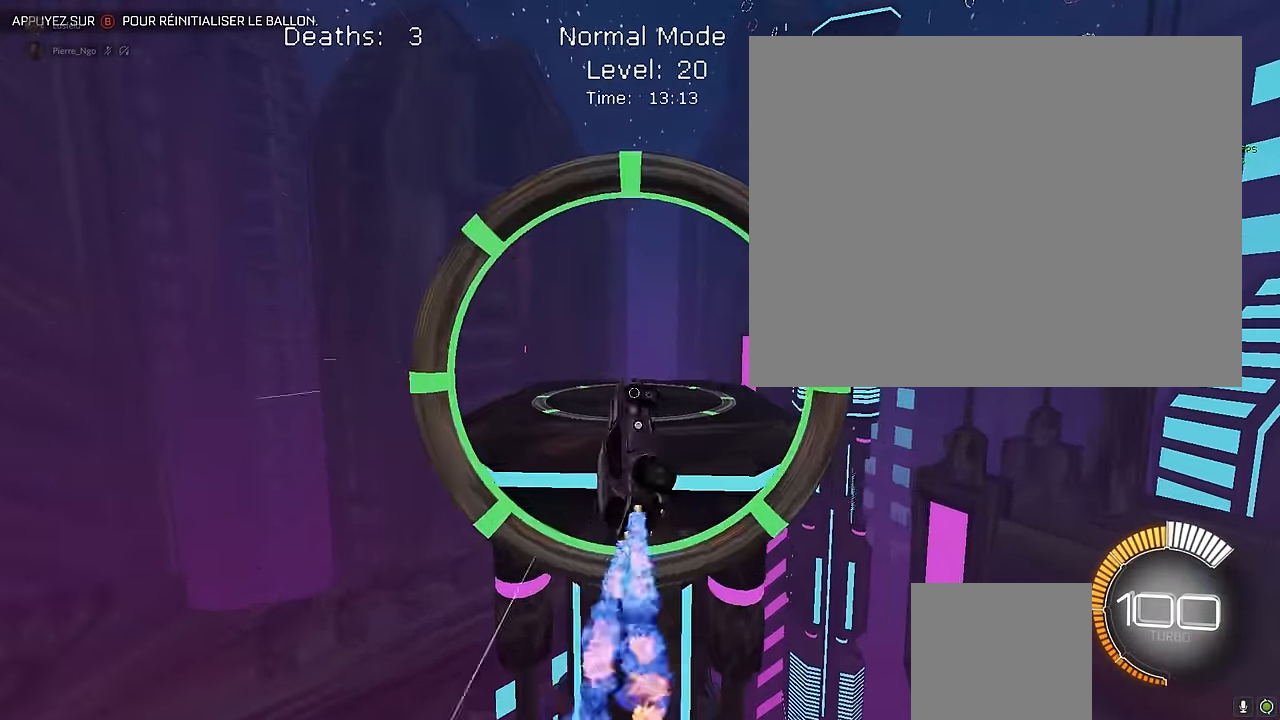
{"buttons": ["X", "L1", "R2"], "left_stick": "up-right", "events": [[125, "left_stick", "right"], [250, "left_stick", "down"], [334, "left_stick", "left"], [417, "left_stick", "up"], [500, "left_stick", "up-right"]]}
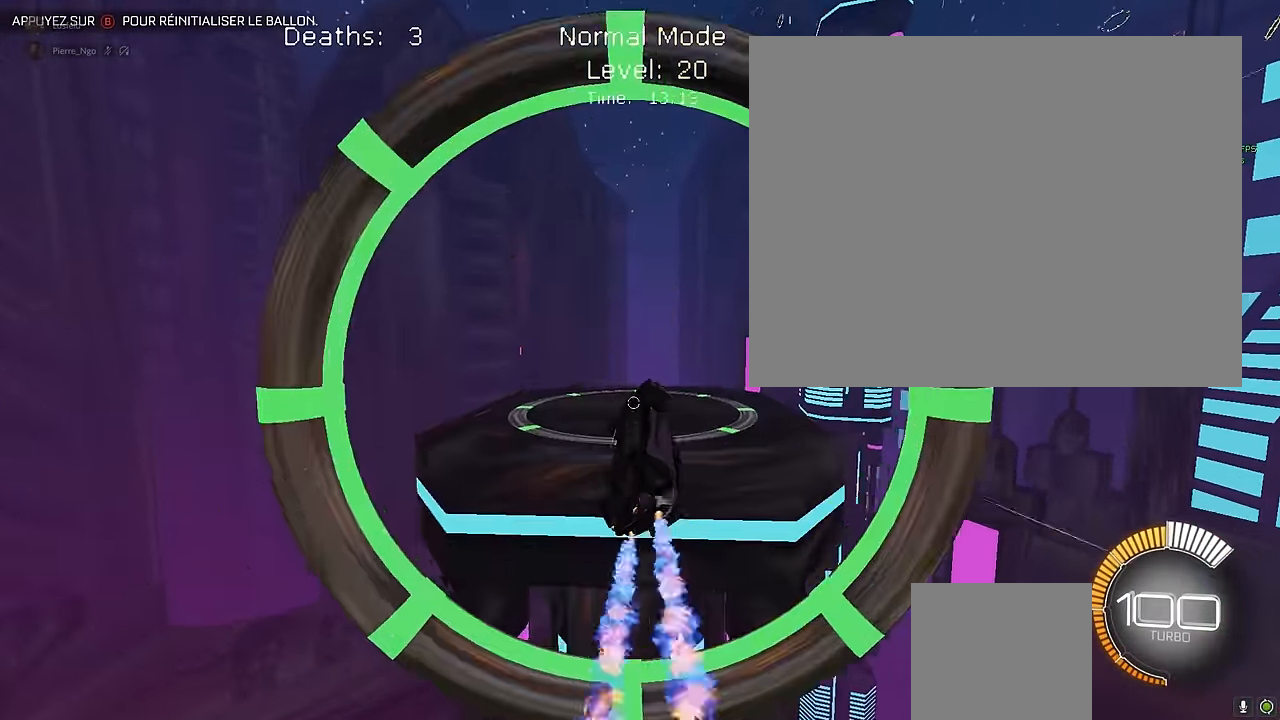
{"buttons": ["R2"], "left_stick": "center", "events": [[42, "left_stick", "right"], [125, "left_stick", "down"], [292, "left_stick", "left"], [334, "L1", "up"], [375, "left_stick", "center"], [417, "X", "up"]]}
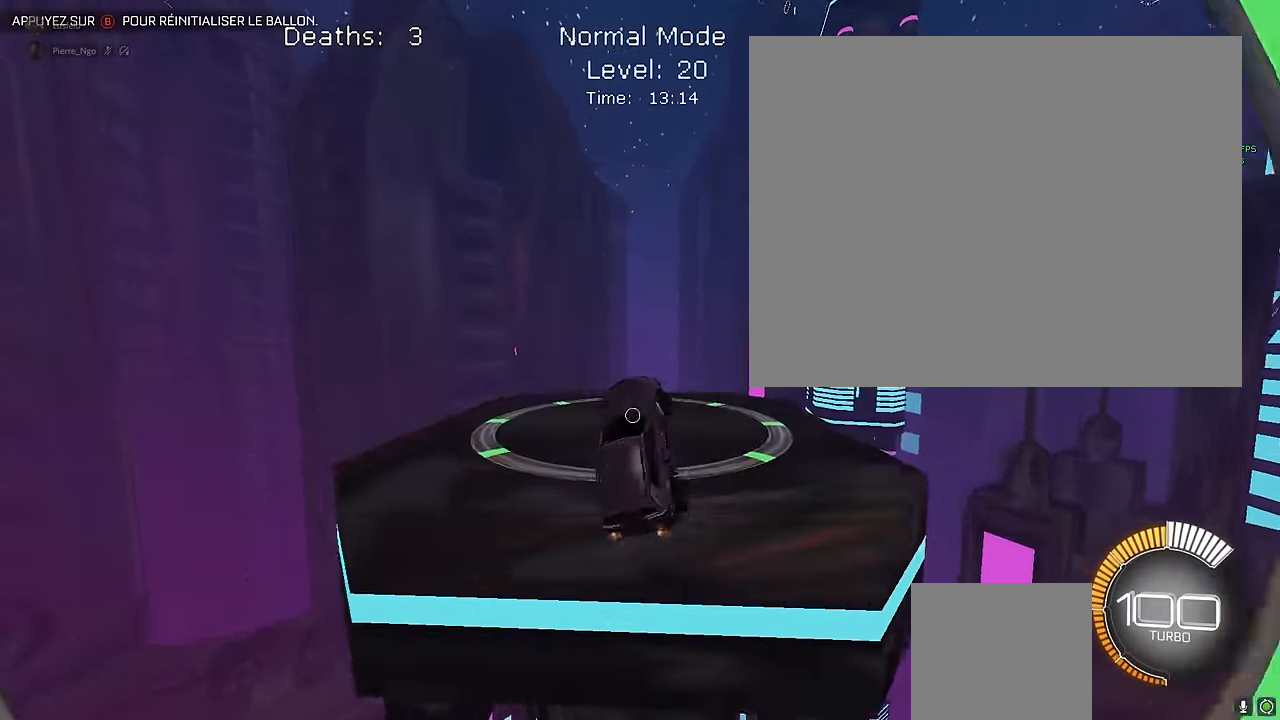
{"buttons": ["R2"], "left_stick": "center", "events": [[250, "left_stick", "up"], [417, "left_stick", "center"]]}
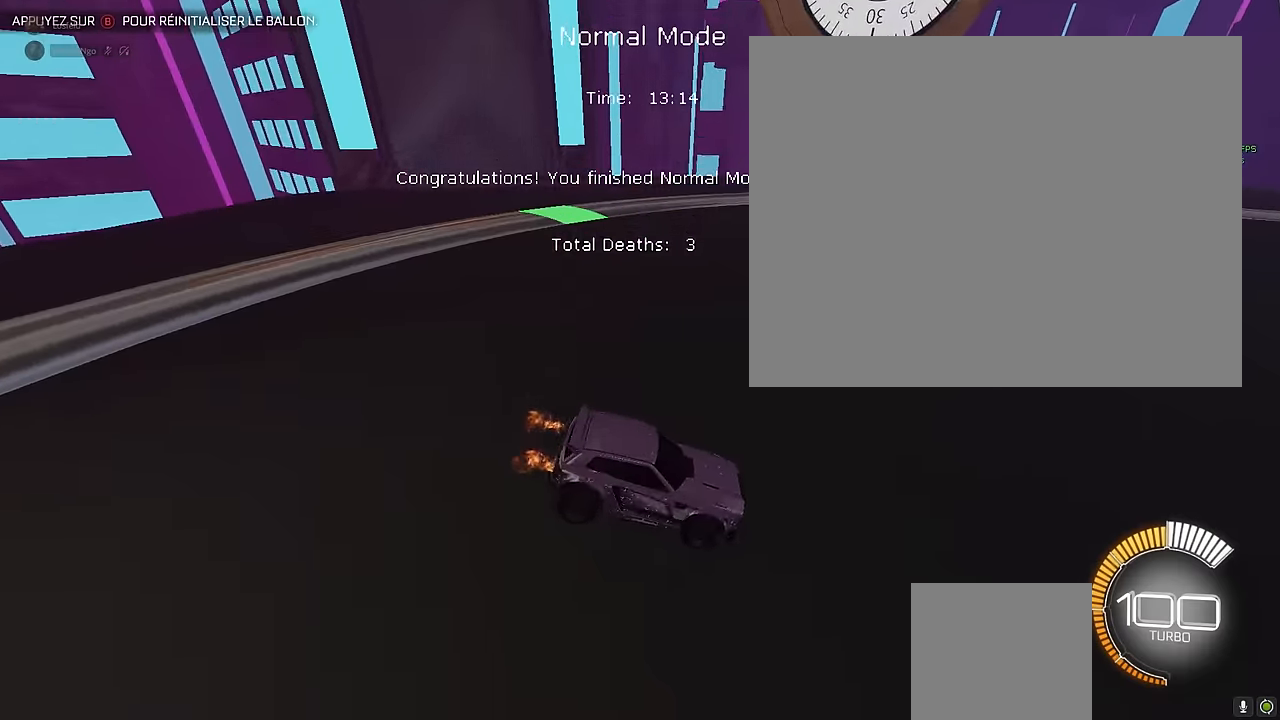
{"buttons": [], "left_stick": "center", "events": [[42, "R2", "up"]]}
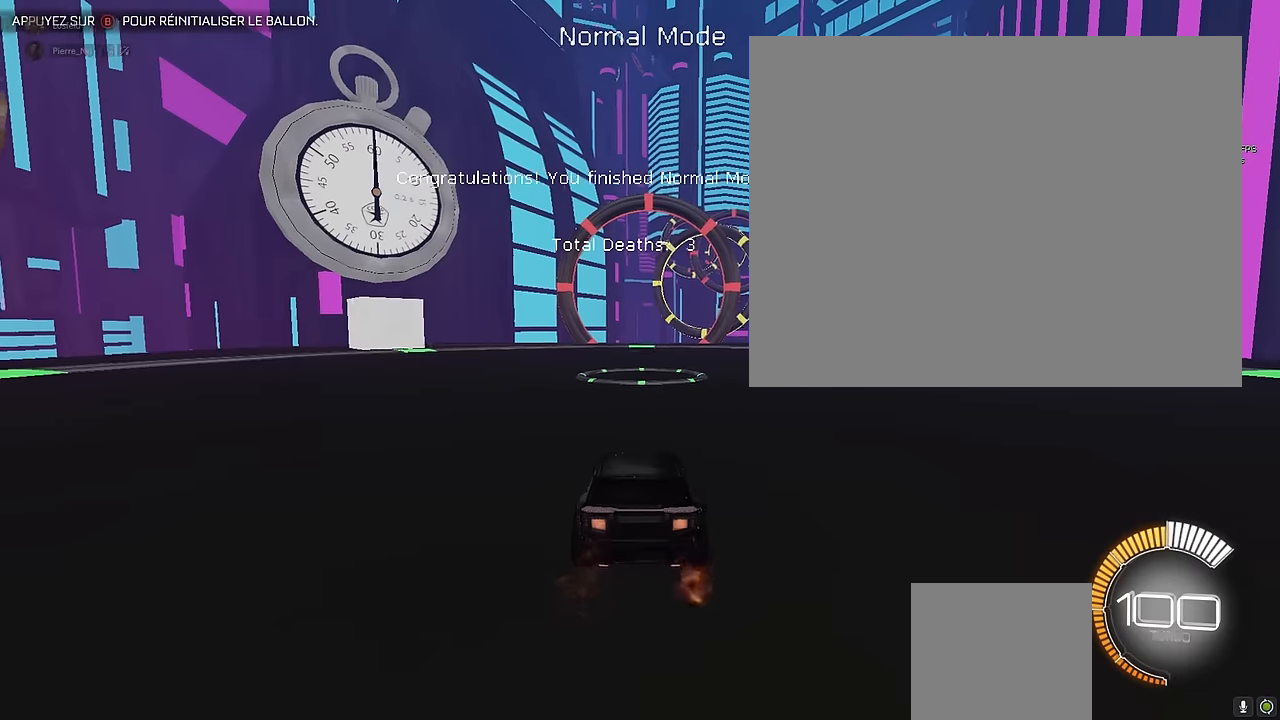
{"buttons": [], "left_stick": "center", "events": []}
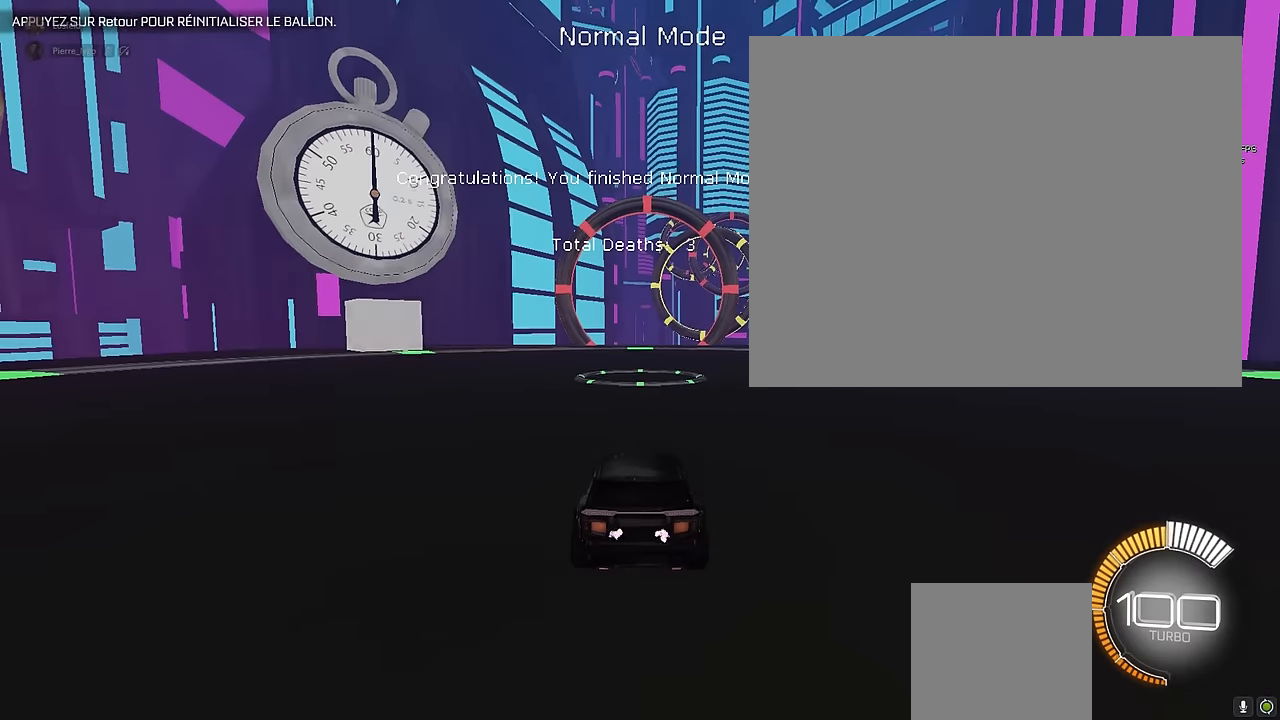
{"buttons": [], "left_stick": "center", "events": []}
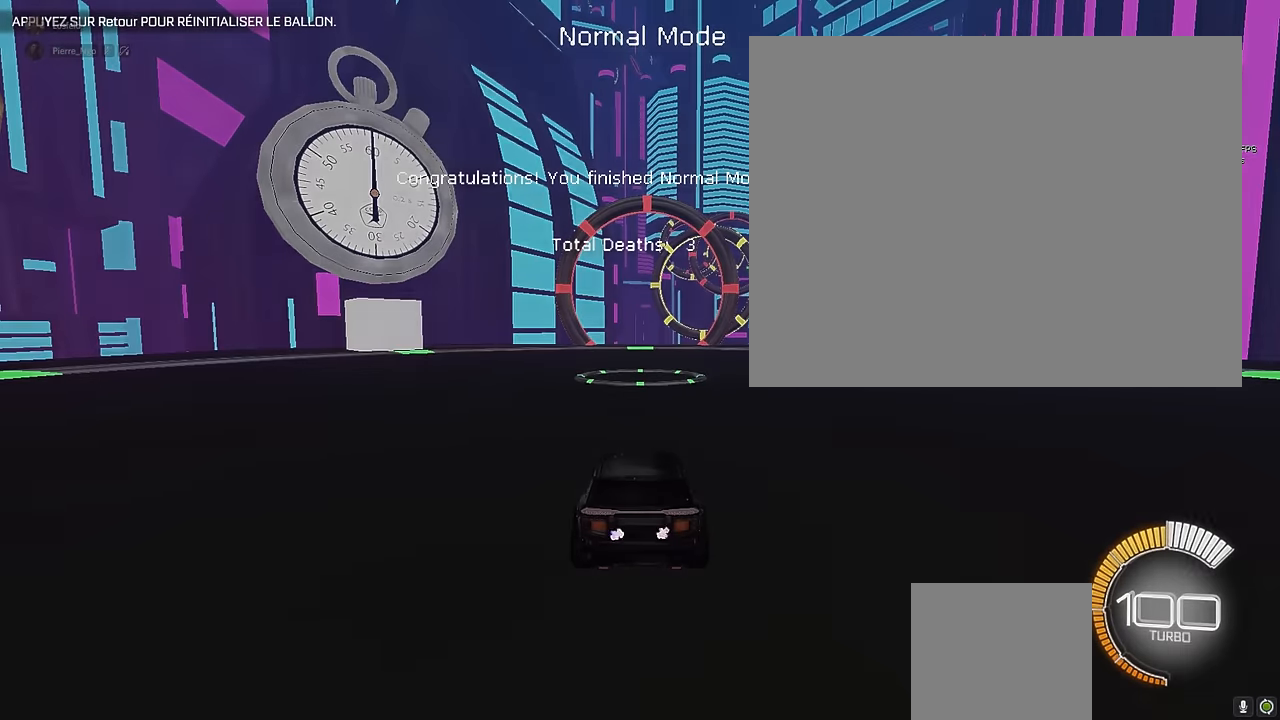
{"buttons": [], "left_stick": "center", "events": []}
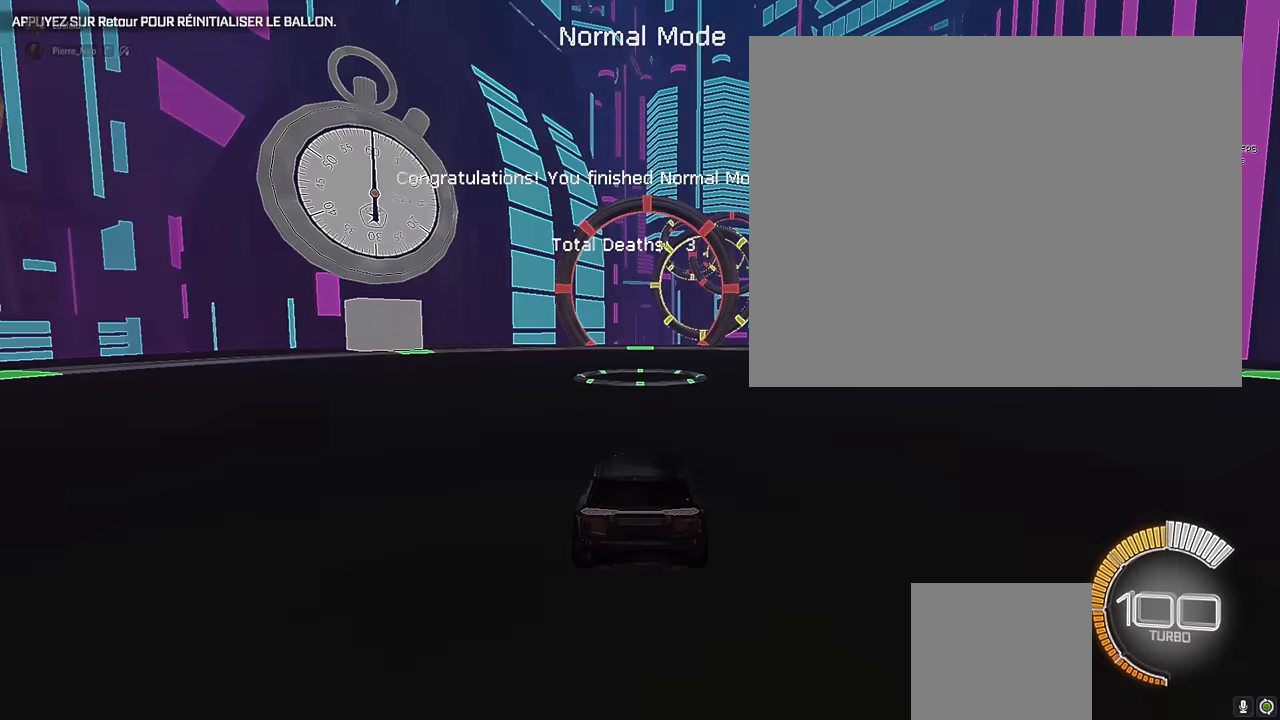
{"buttons": [], "left_stick": "center", "events": []}
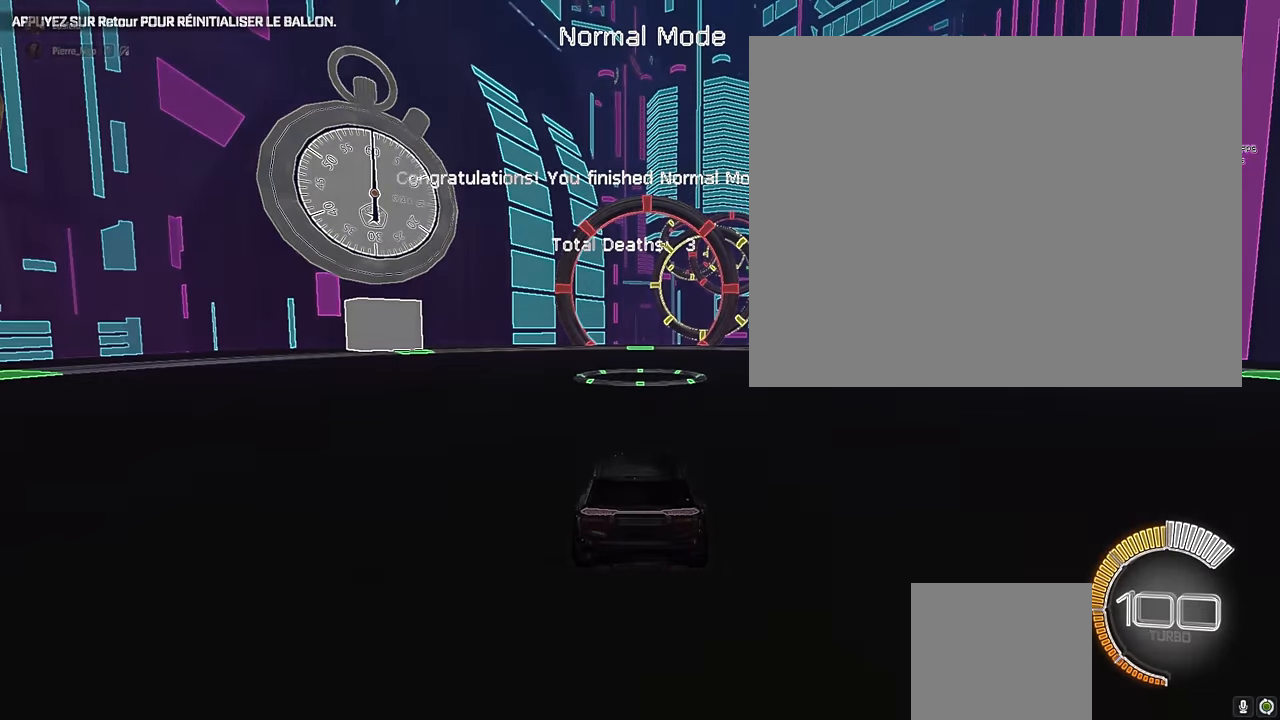
{"buttons": [], "left_stick": "center", "events": []}
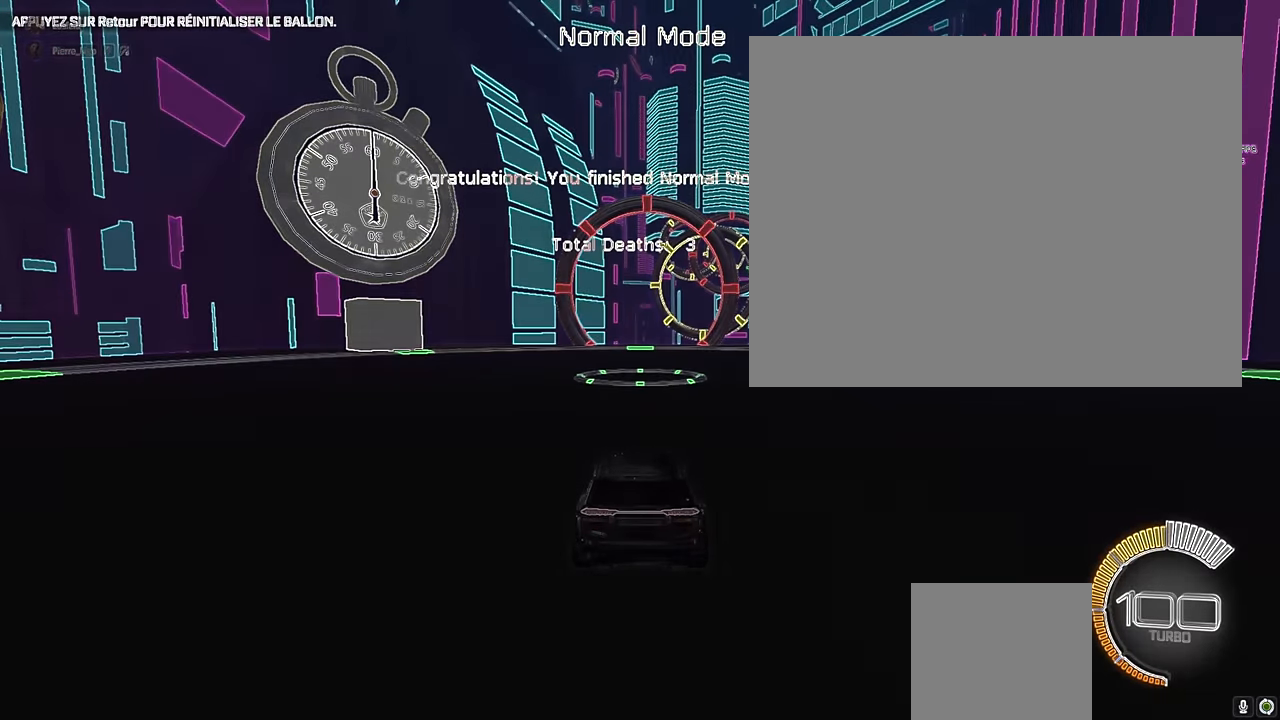
{"buttons": [], "left_stick": "center", "events": []}